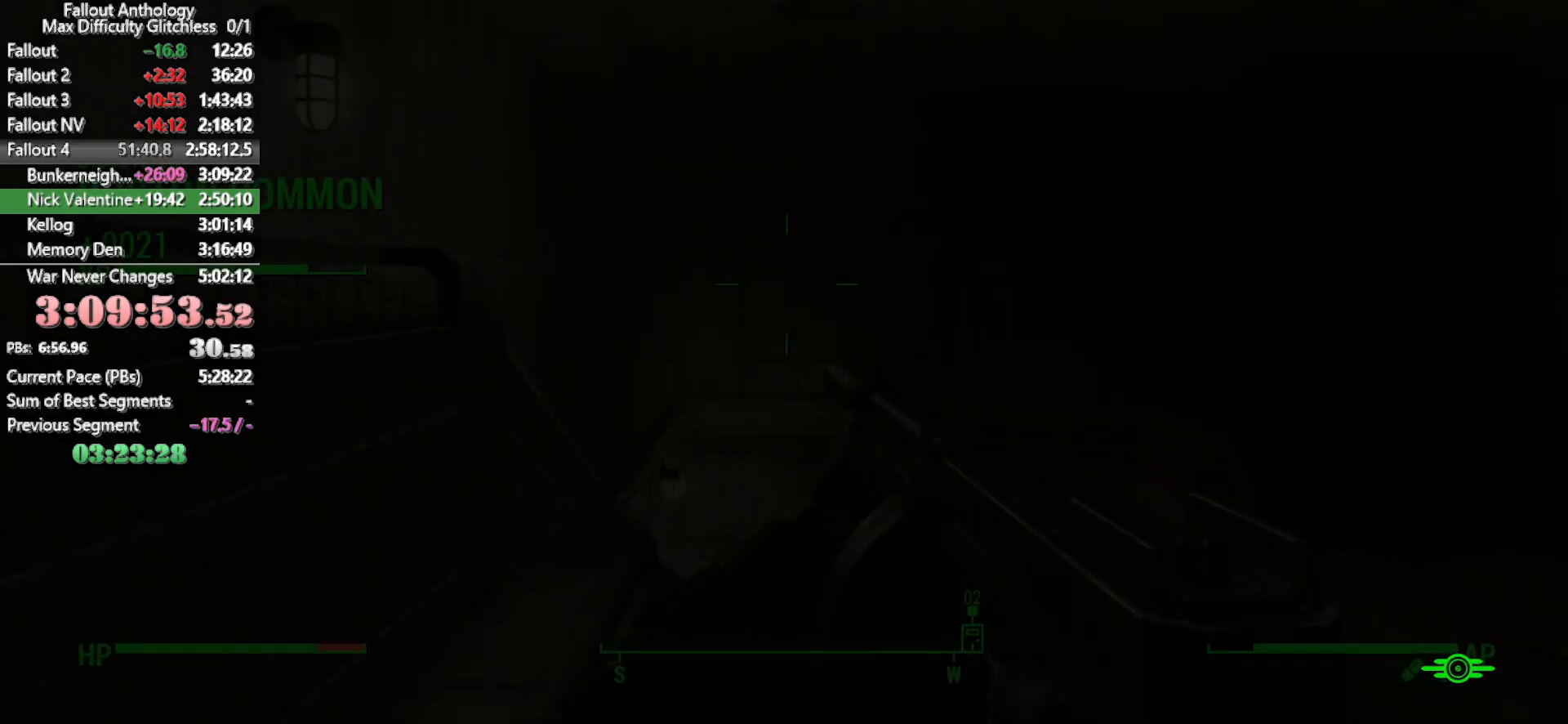
Gameplay with keyboard and mouse; each line is a JSON object with the keys and mouse buttons held at the frame after it. "events" lists presses ("down") and releases ("up") of "1", "2", "3", "4", "5", "a", "alt", "c", "caps_lock", "ctrl", "d", "down", "e", "f", "g", "left", "q", "r", "return", "right", "s", "shift", "space", "t", "tab", "up", "v", "w", "x", "z", "mouse_left", "mouse_right", "mouse_mb4", "mouse_mb5", "mouse_wheel_up" and "mouse_wheel_down" between this image and that frame as [ms after this image, input, new state], when the widget could be followed in between. "mouse_left", "mouse_right", "mouse_mb4", "mouse_mb5", "mouse_wheel_up", "mouse_wheel_down" = the "left", "right", "mb4", "mb5", "wheel_up", "wheel_down" buttons of the "mouse" list. No other keys are recorded. Not read: mouse_move.
{"keys": ["w"], "mouse": [], "events": [[466, "w", "down"]]}
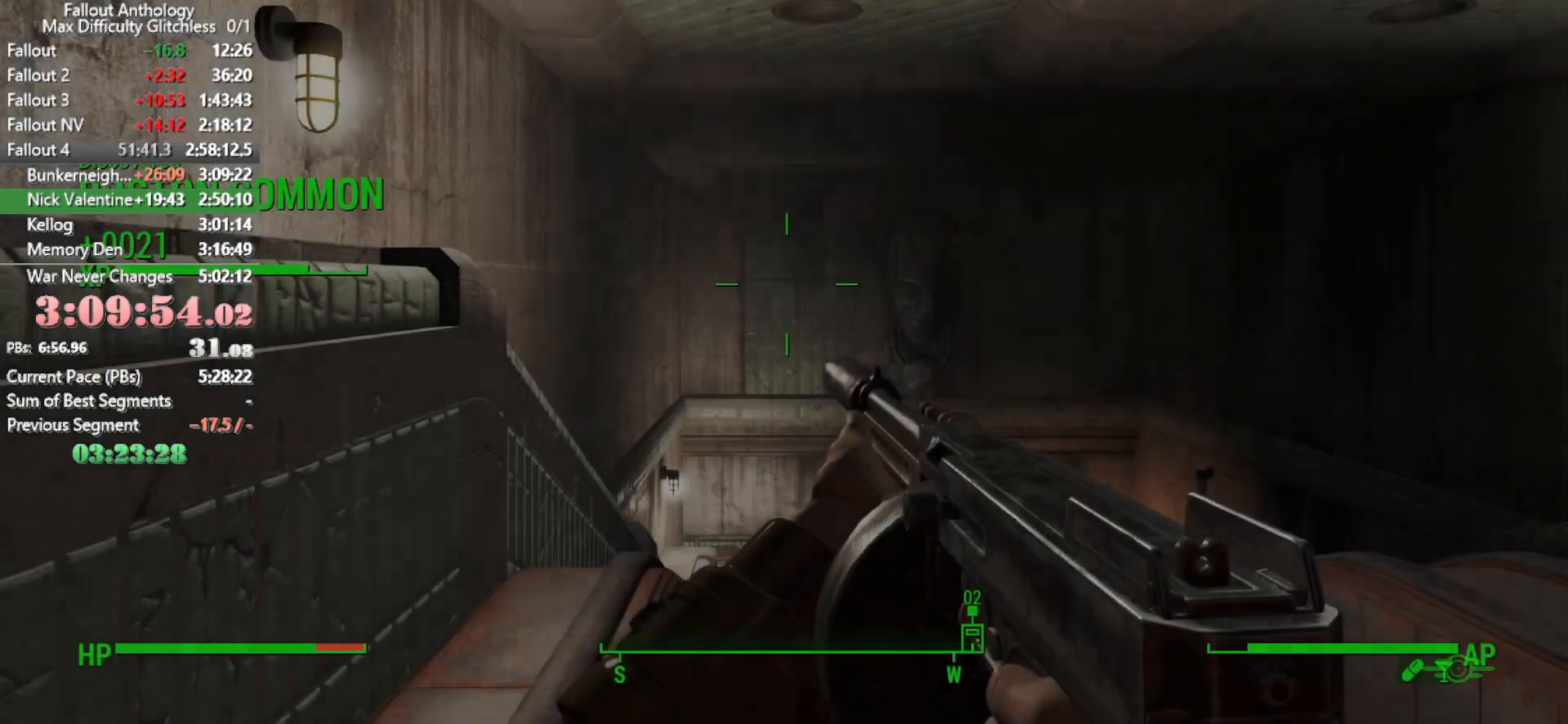
{"keys": ["w"], "mouse": [], "events": []}
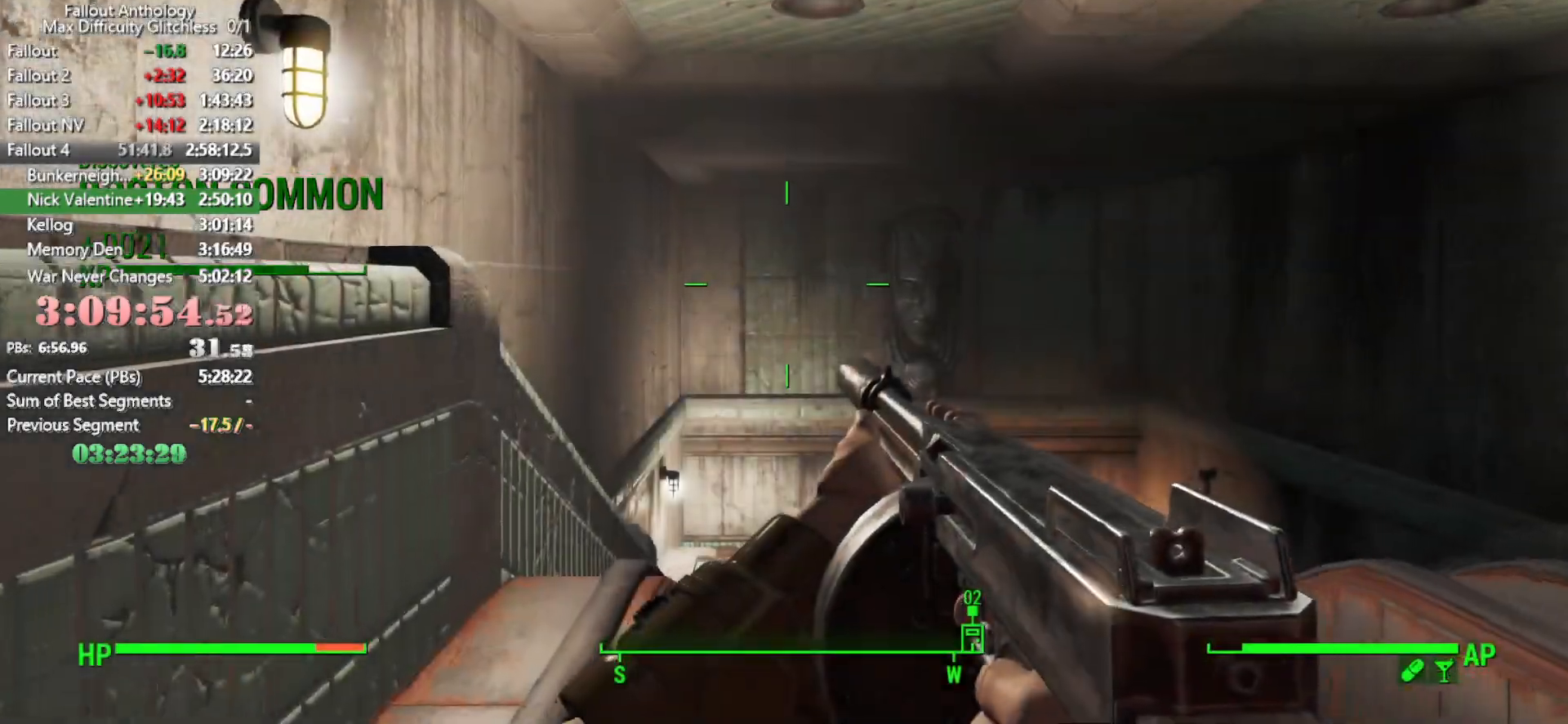
{"keys": ["shift", "w"], "mouse": [], "events": [[266, "4", "down"], [366, "4", "up"], [450, "shift", "down"]]}
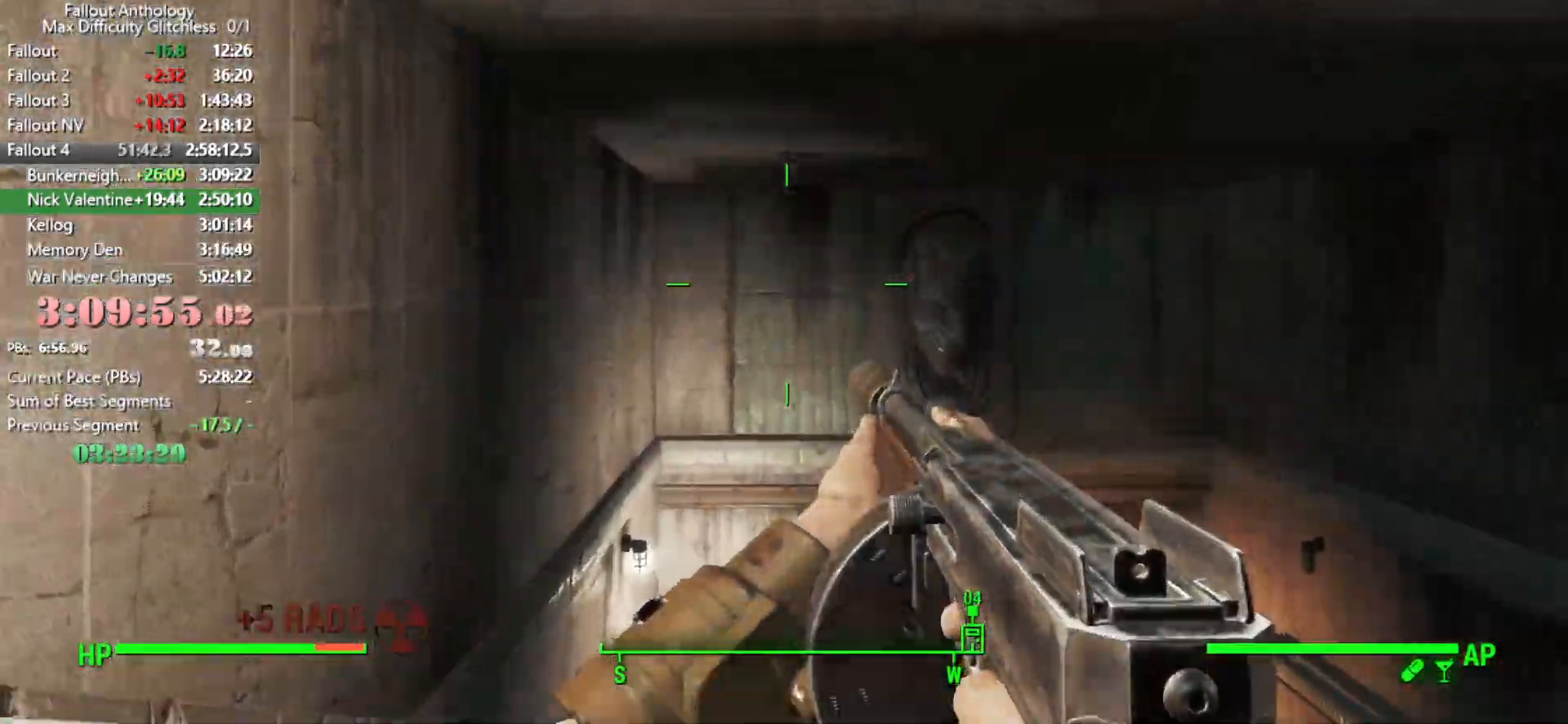
{"keys": ["w"], "mouse": [], "events": [[150, "shift", "up"]]}
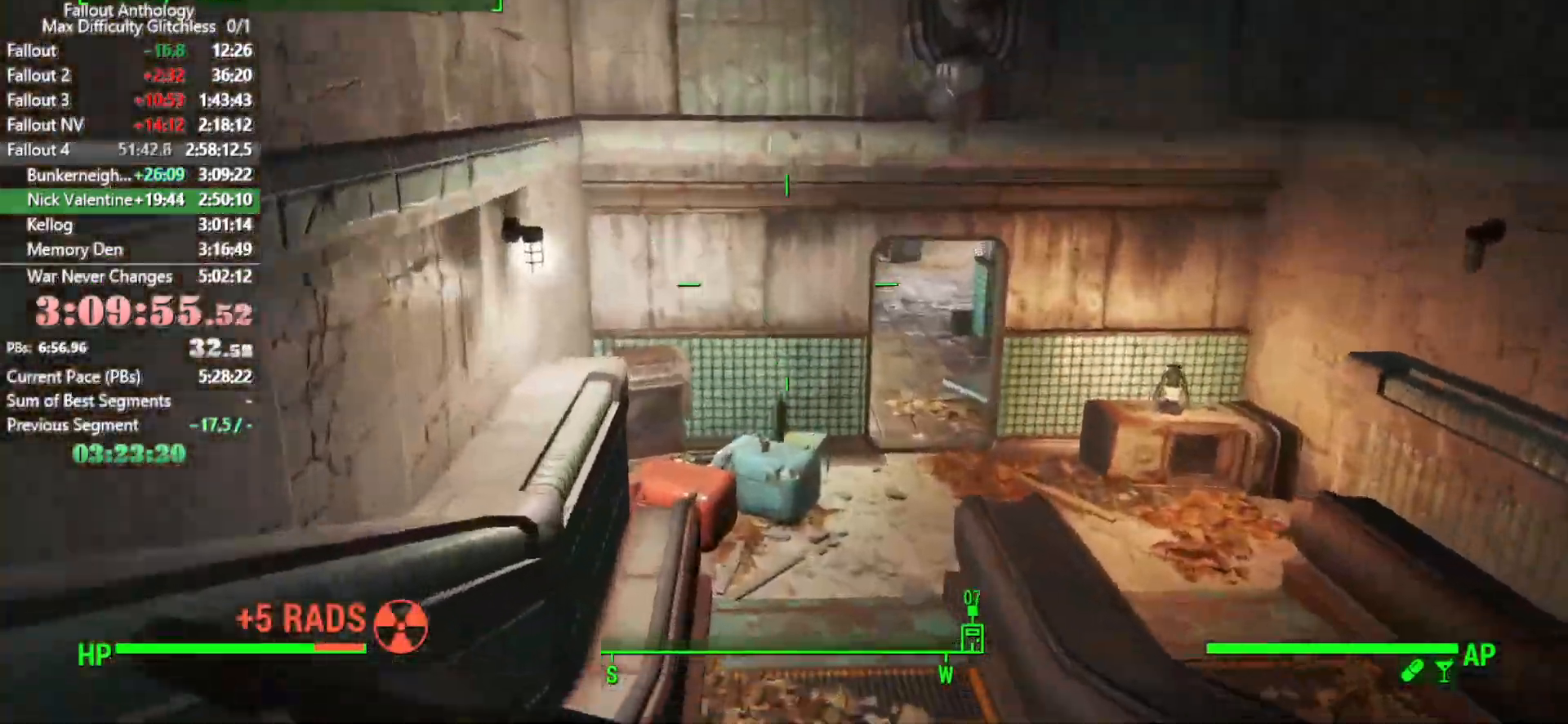
{"keys": ["w"], "mouse": [], "events": []}
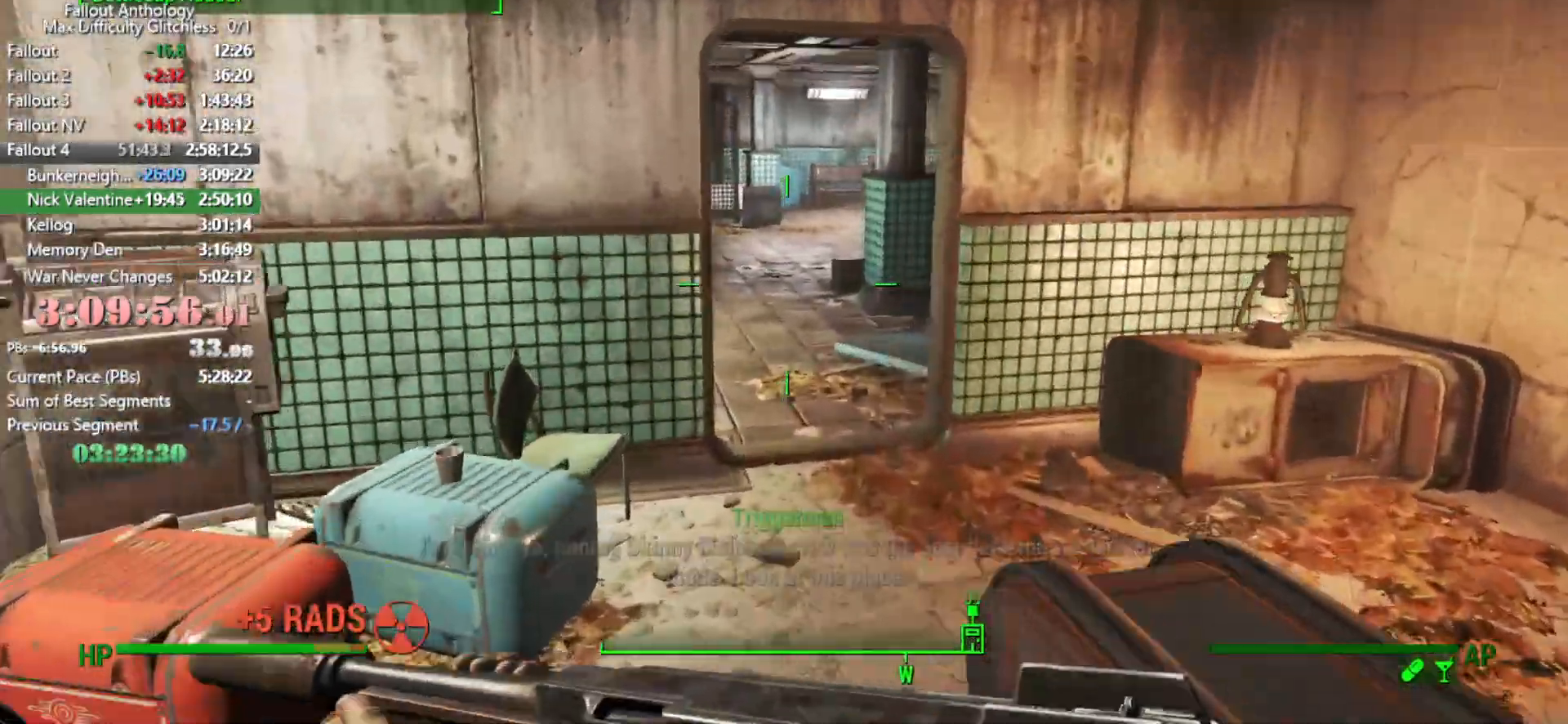
{"keys": ["w"], "mouse": [], "events": []}